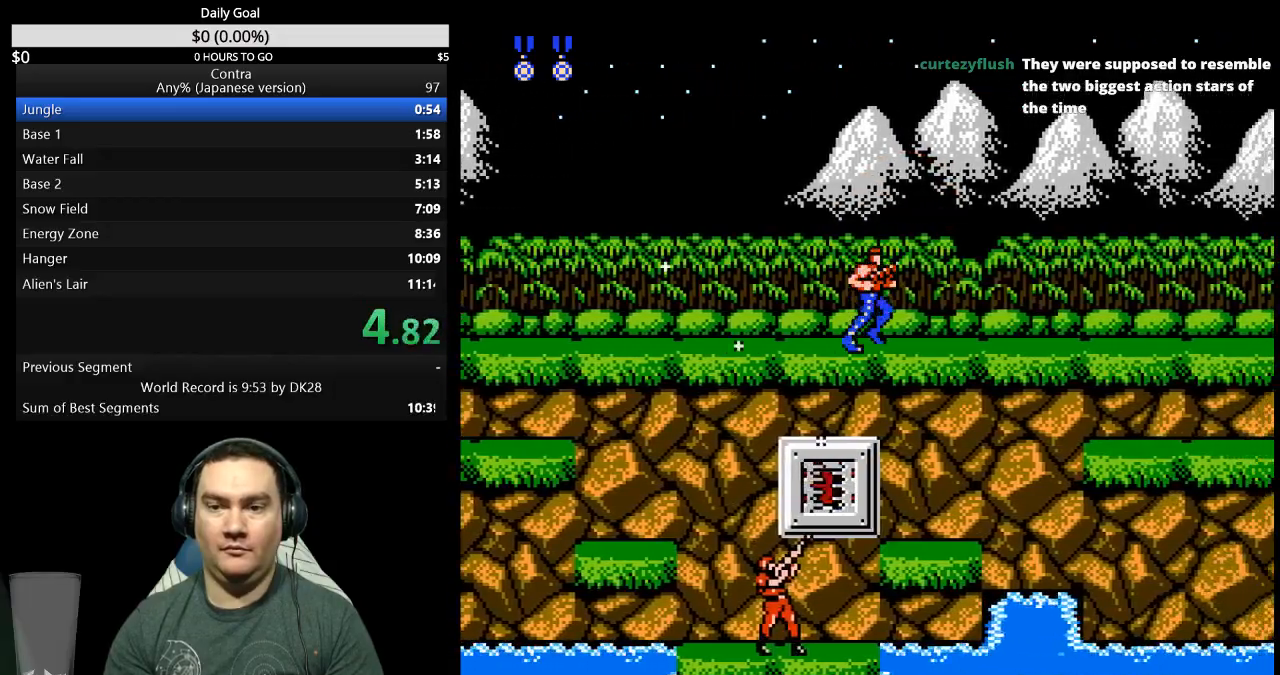
Gameplay with a controller (Nintendo layout); each line is a JSON object with the inputs held at the frame after it. "events" lists button and stick changes between this image and that frame as [ms after this image, input, new state], when the widget could be followed in between. Not read: L3 R3 START.
{"buttons": ["DPAD_RIGHT"], "events": []}
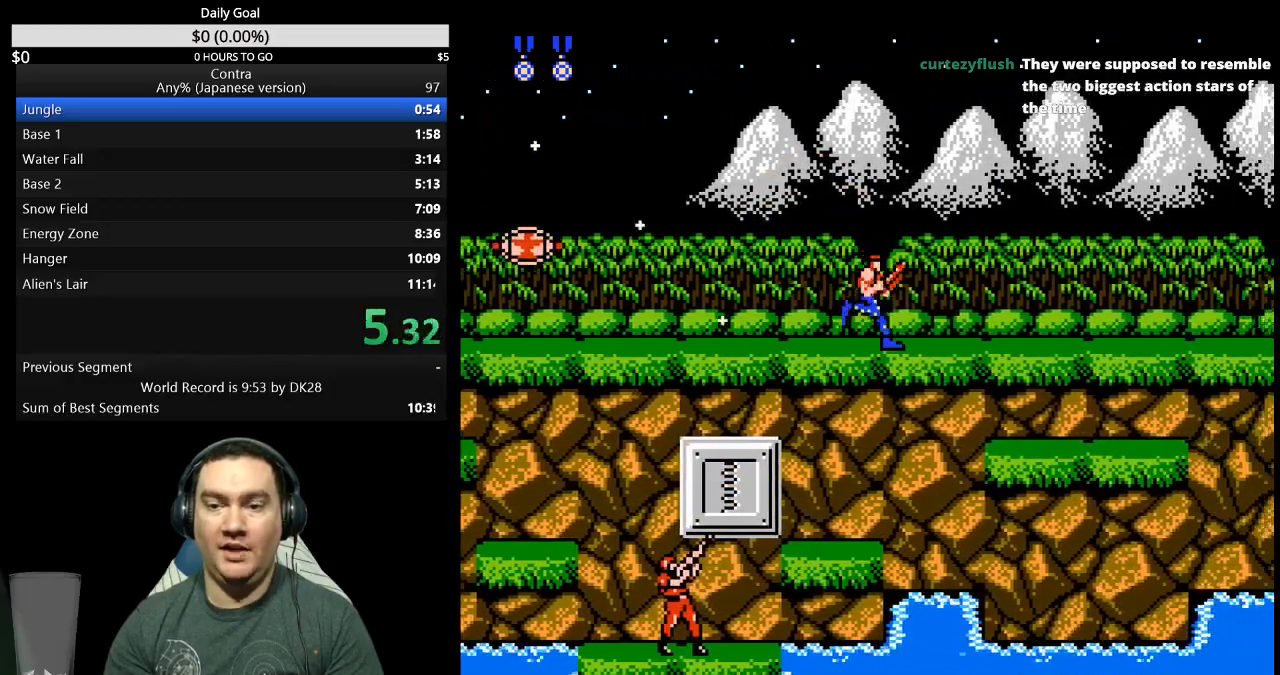
{"buttons": ["DPAD_RIGHT"], "events": []}
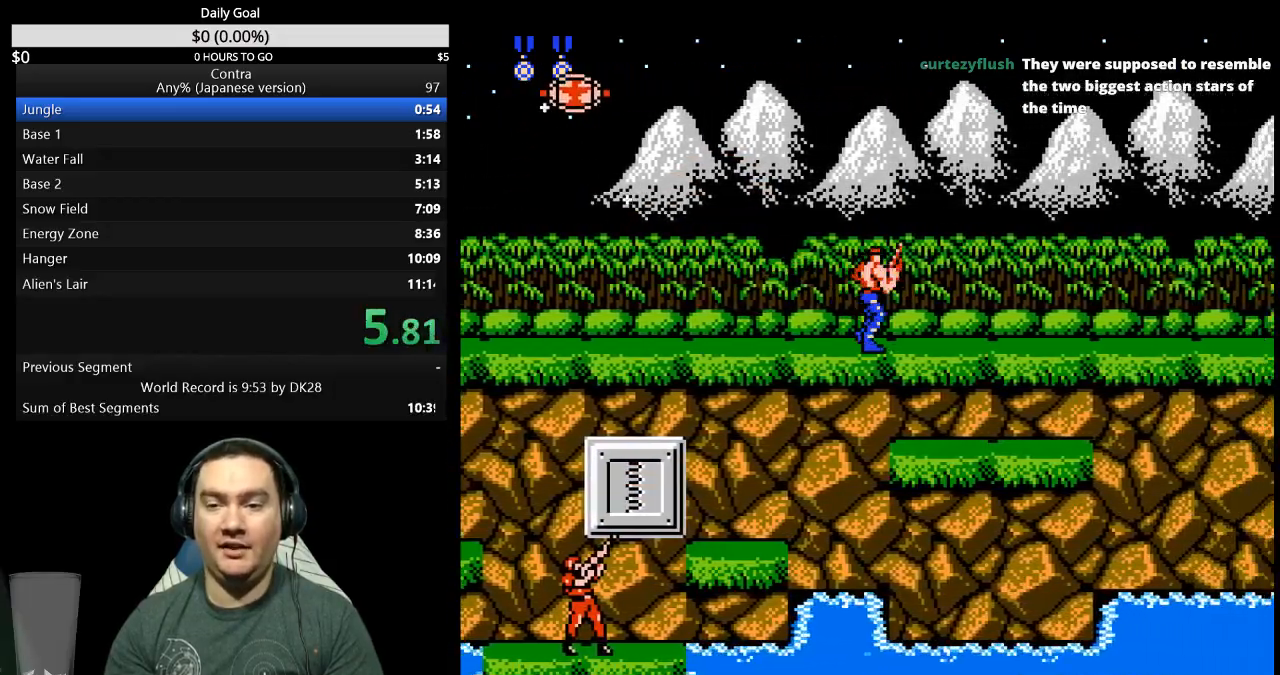
{"buttons": ["DPAD_RIGHT"], "events": []}
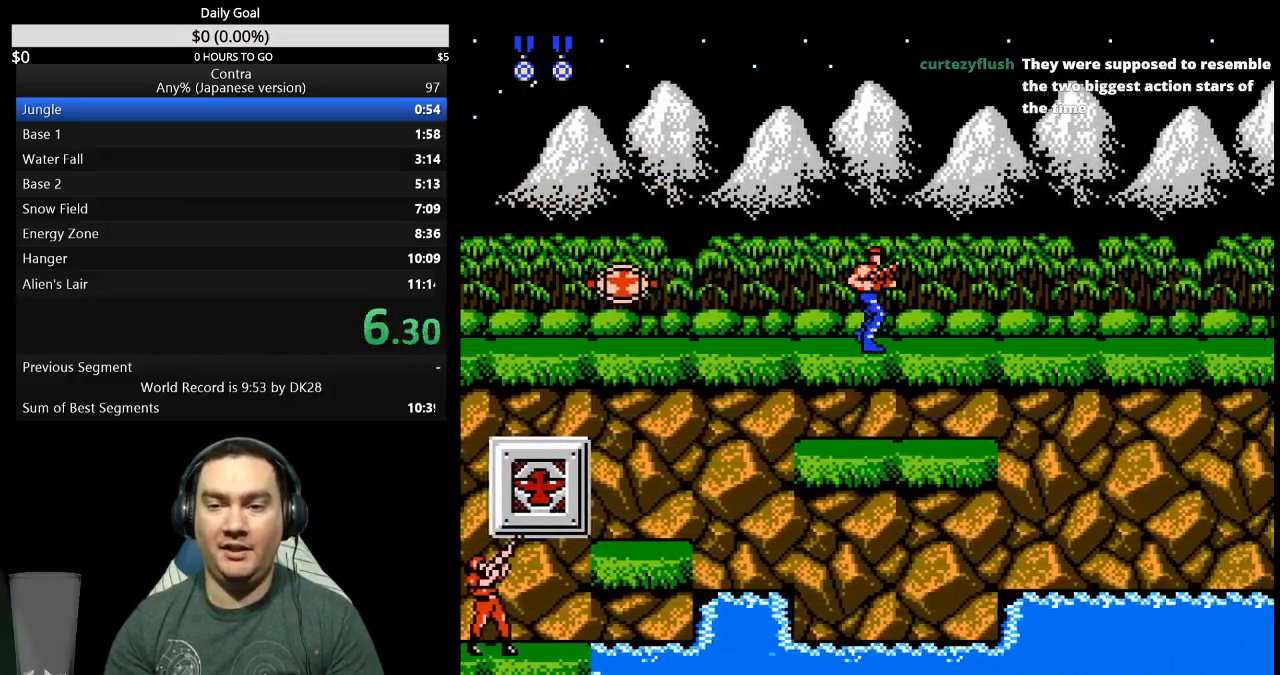
{"buttons": ["DPAD_RIGHT"], "events": []}
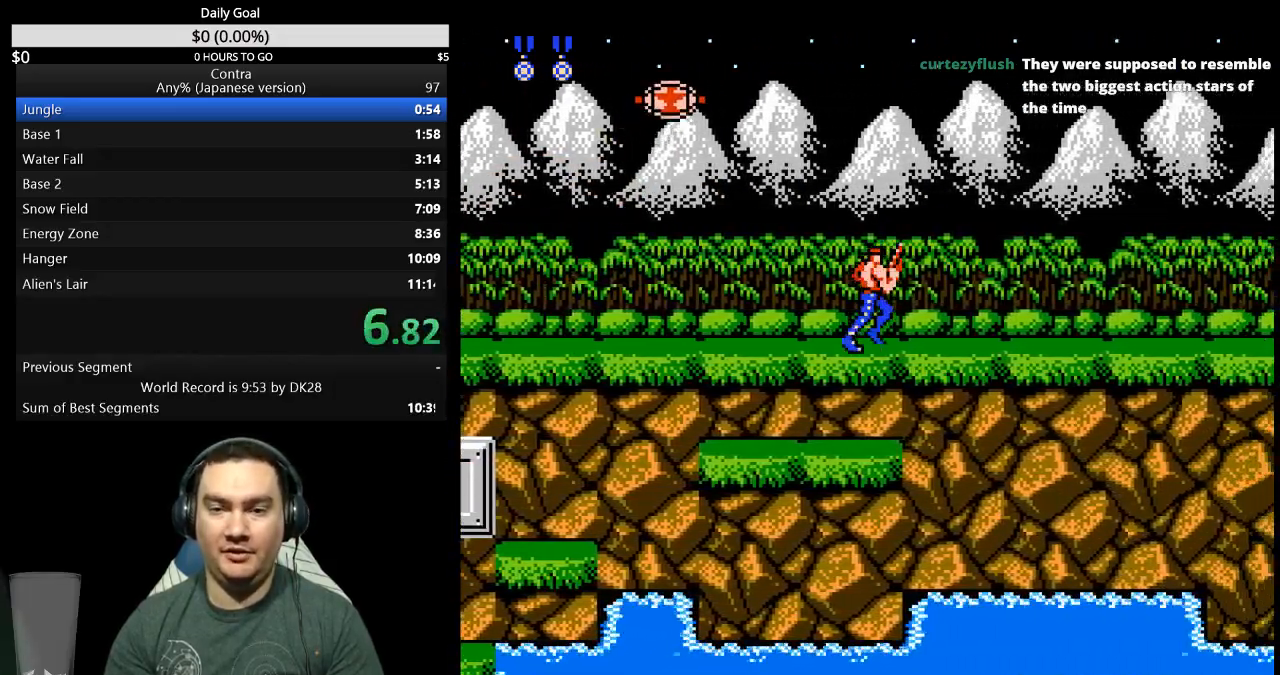
{"buttons": ["DPAD_UP", "DPAD_RIGHT"], "events": [[433, "DPAD_UP", "down"]]}
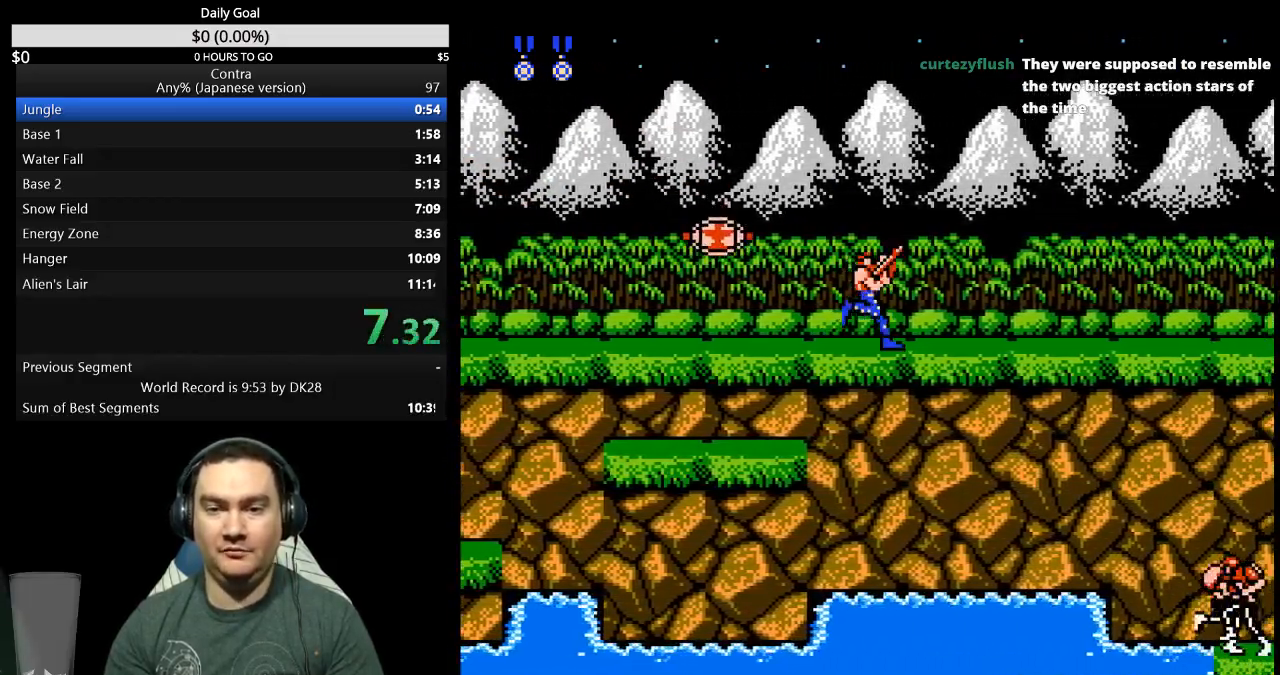
{"buttons": ["DPAD_UP", "DPAD_RIGHT"], "events": []}
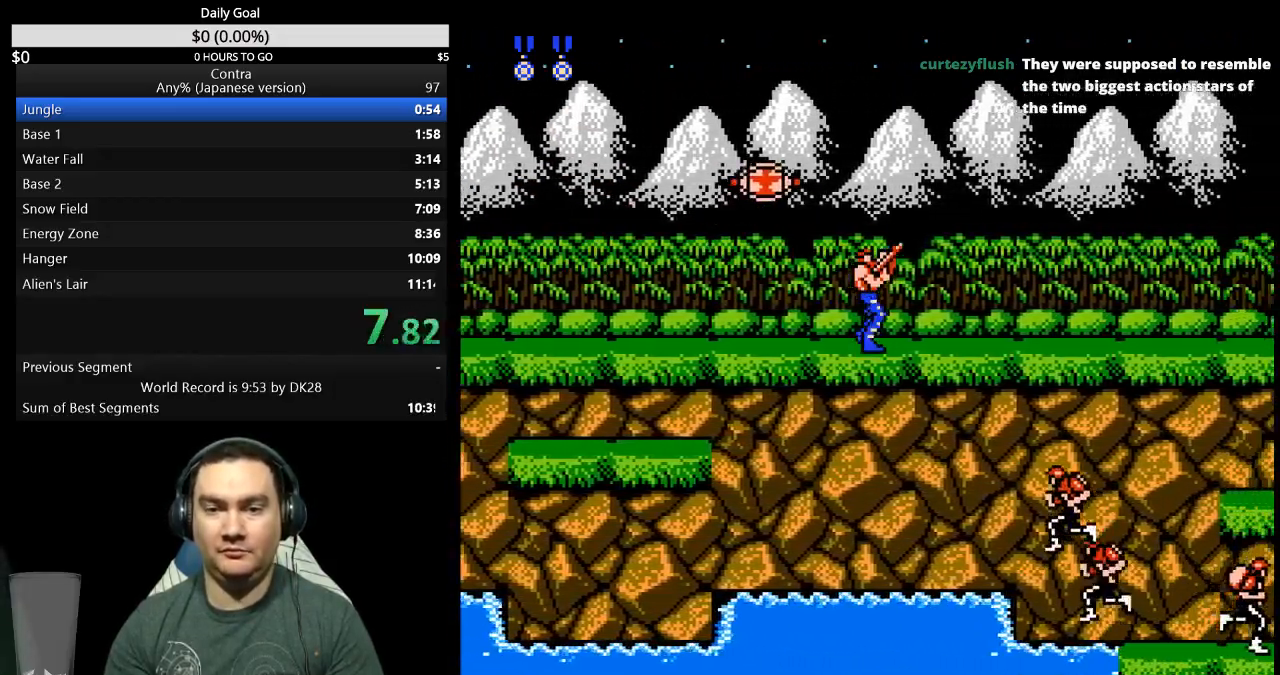
{"buttons": ["DPAD_UP", "DPAD_RIGHT"], "events": []}
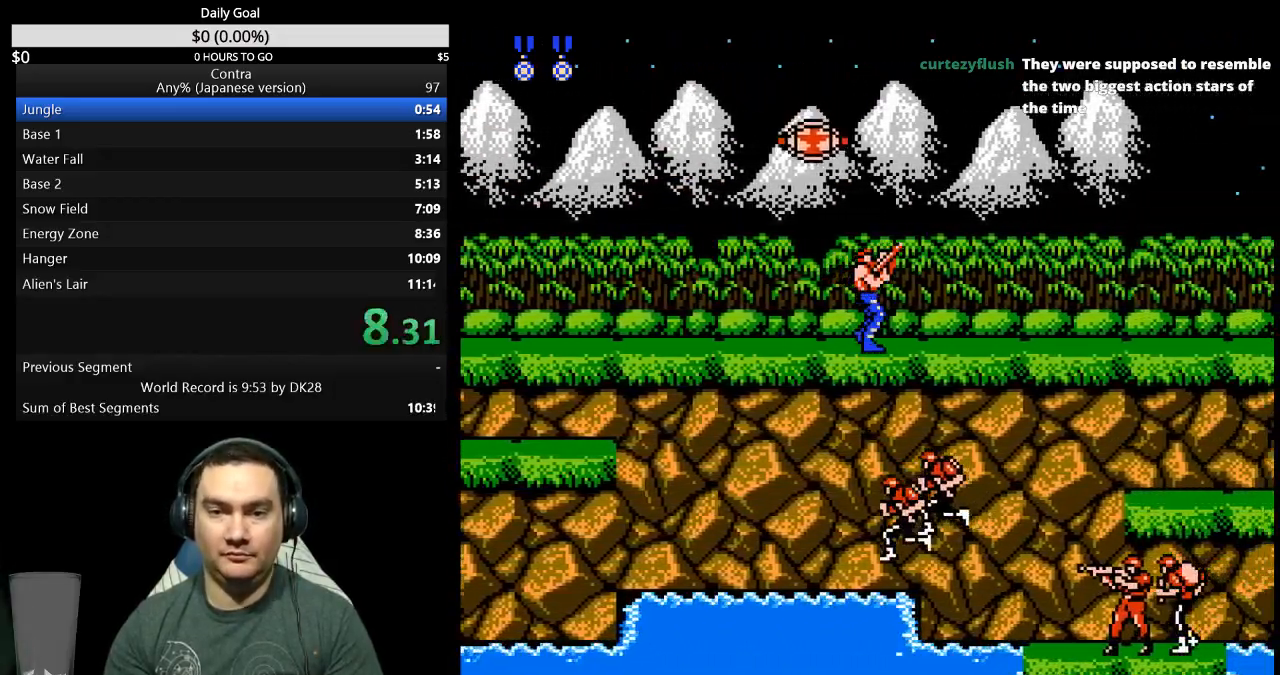
{"buttons": ["DPAD_UP", "DPAD_RIGHT"], "events": []}
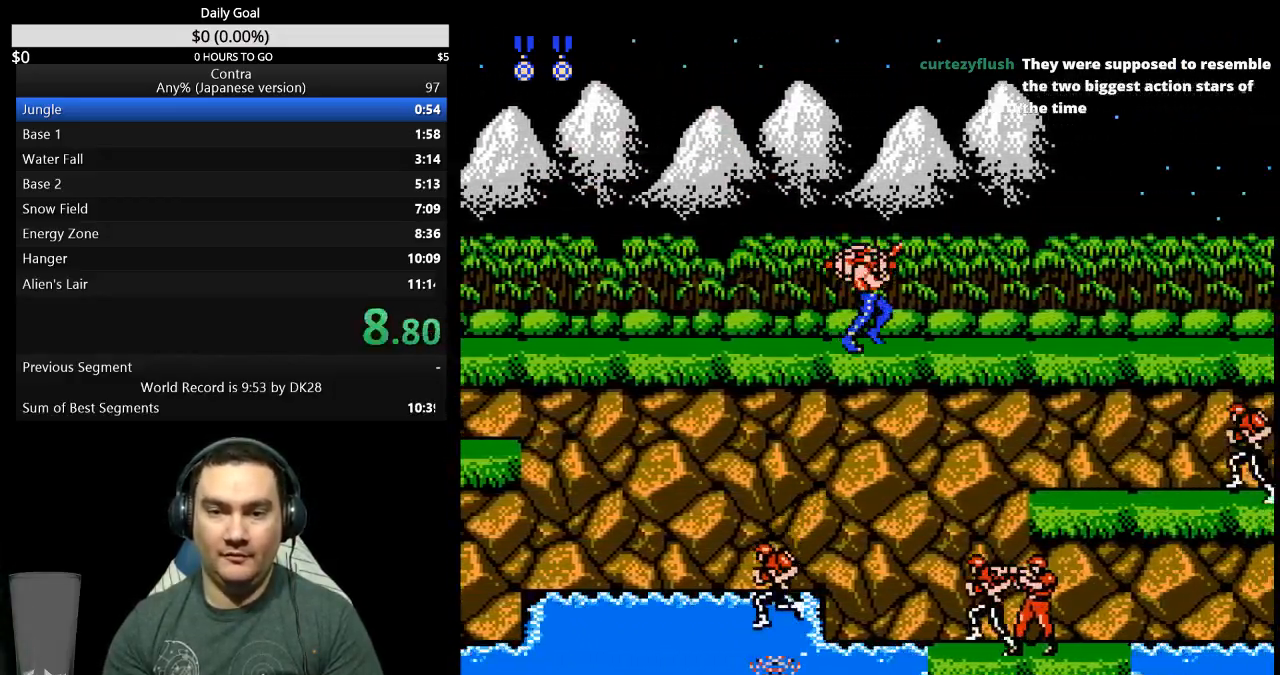
{"buttons": ["DPAD_UP", "DPAD_RIGHT"], "events": []}
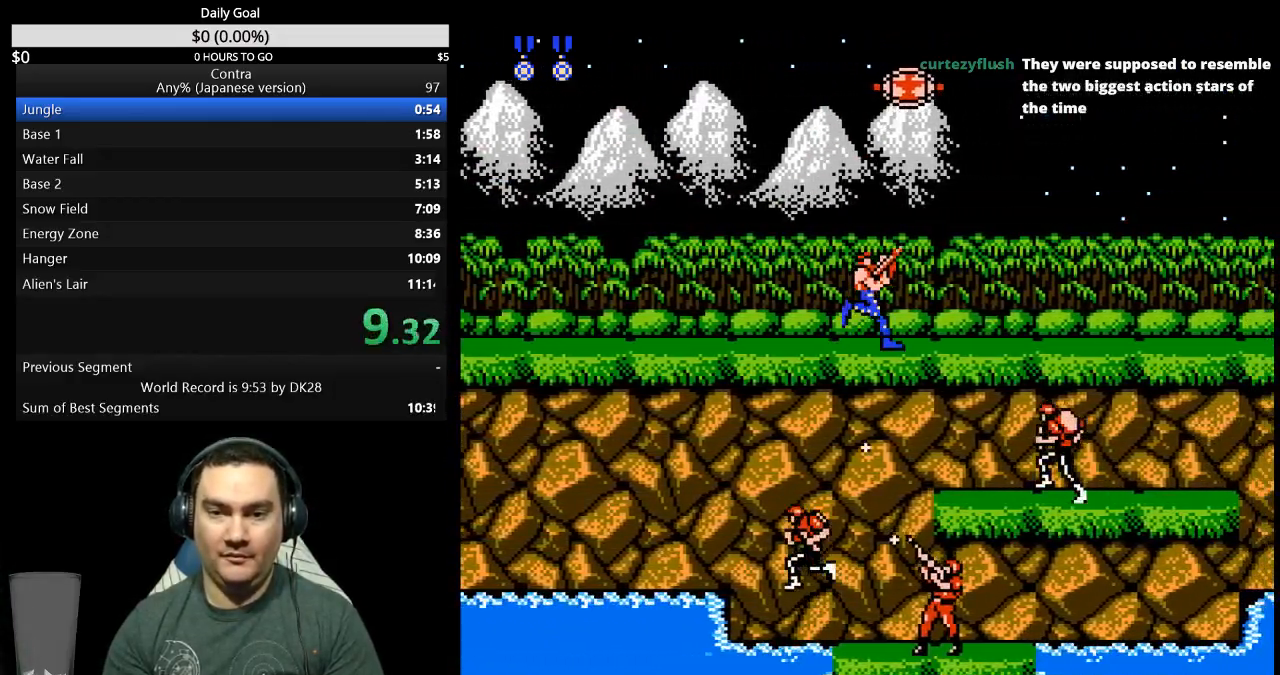
{"buttons": ["DPAD_UP", "DPAD_RIGHT"], "events": []}
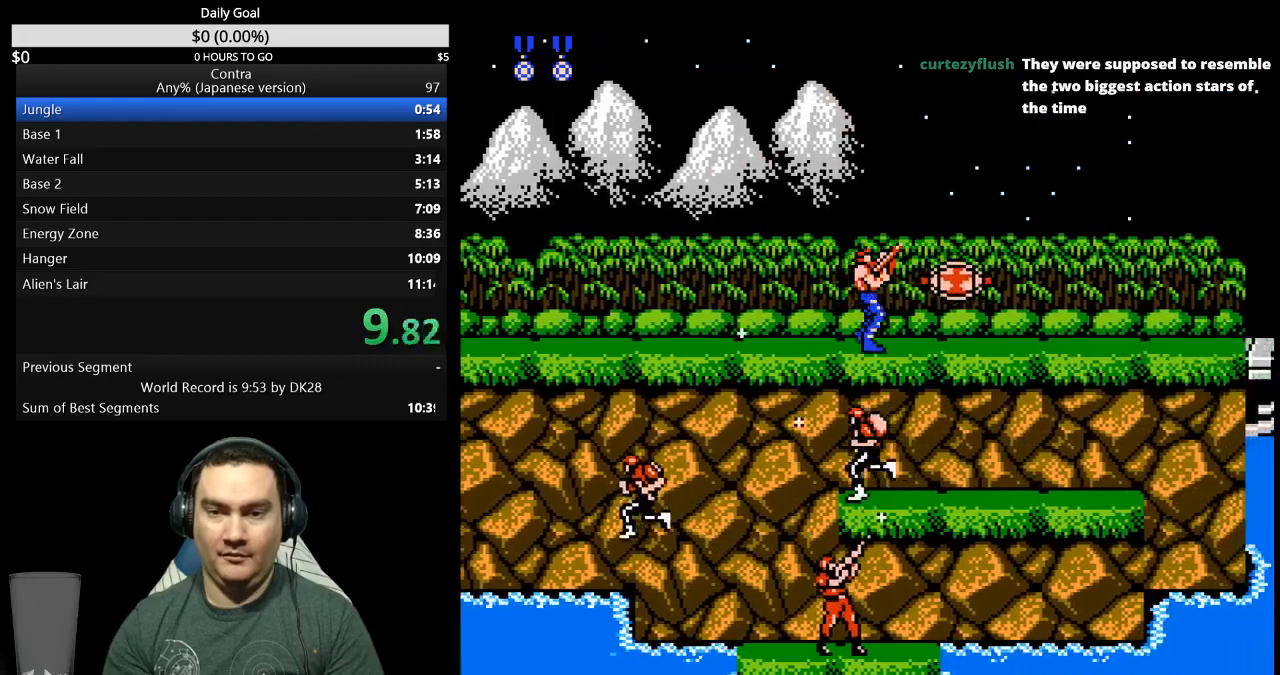
{"buttons": ["DPAD_UP", "DPAD_RIGHT"], "events": [[300, "B", "down"], [367, "B", "up"]]}
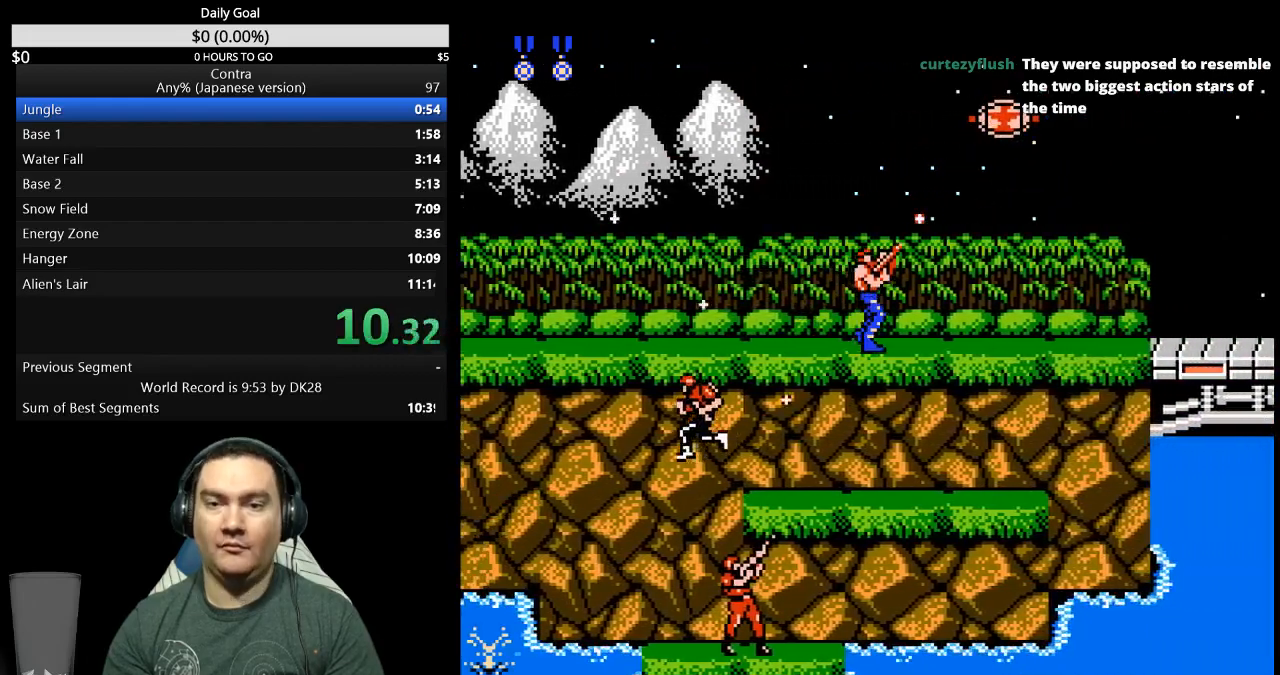
{"buttons": ["DPAD_RIGHT"], "events": [[200, "DPAD_UP", "up"], [400, "B", "down"], [467, "B", "up"]]}
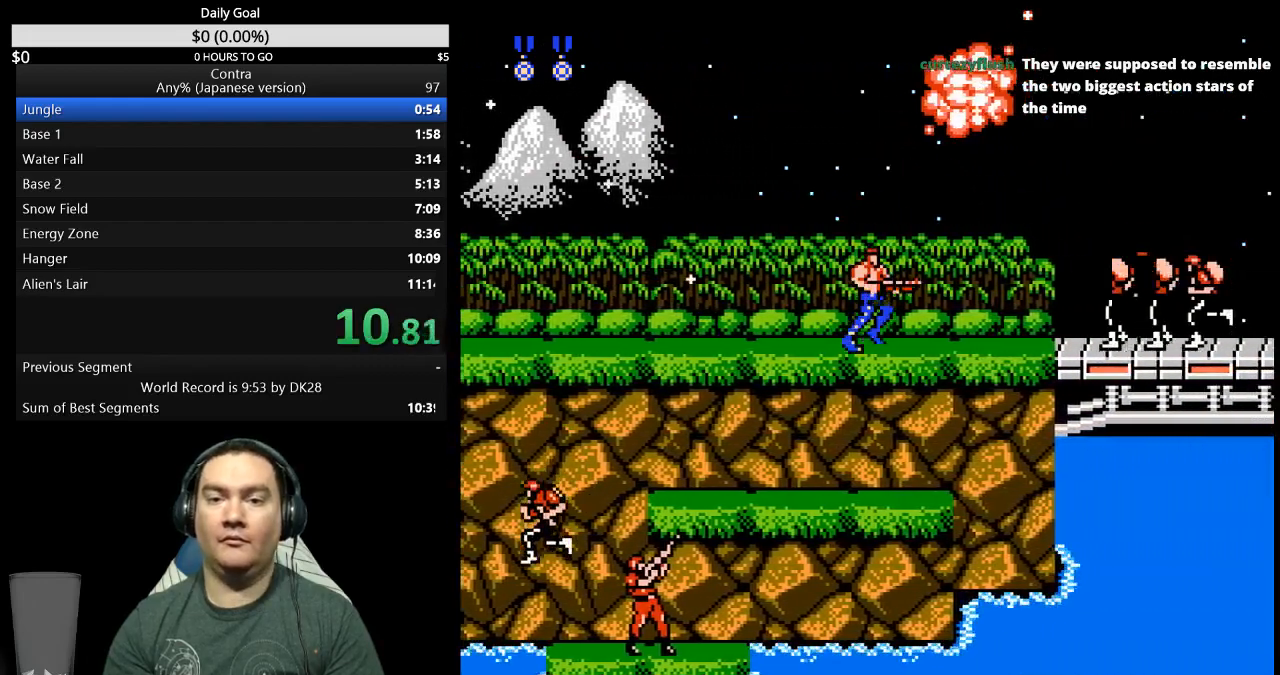
{"buttons": ["B", "DPAD_RIGHT"], "events": [[33, "B", "down"], [100, "B", "up"], [167, "B", "down"], [367, "B", "up"], [433, "B", "down"]]}
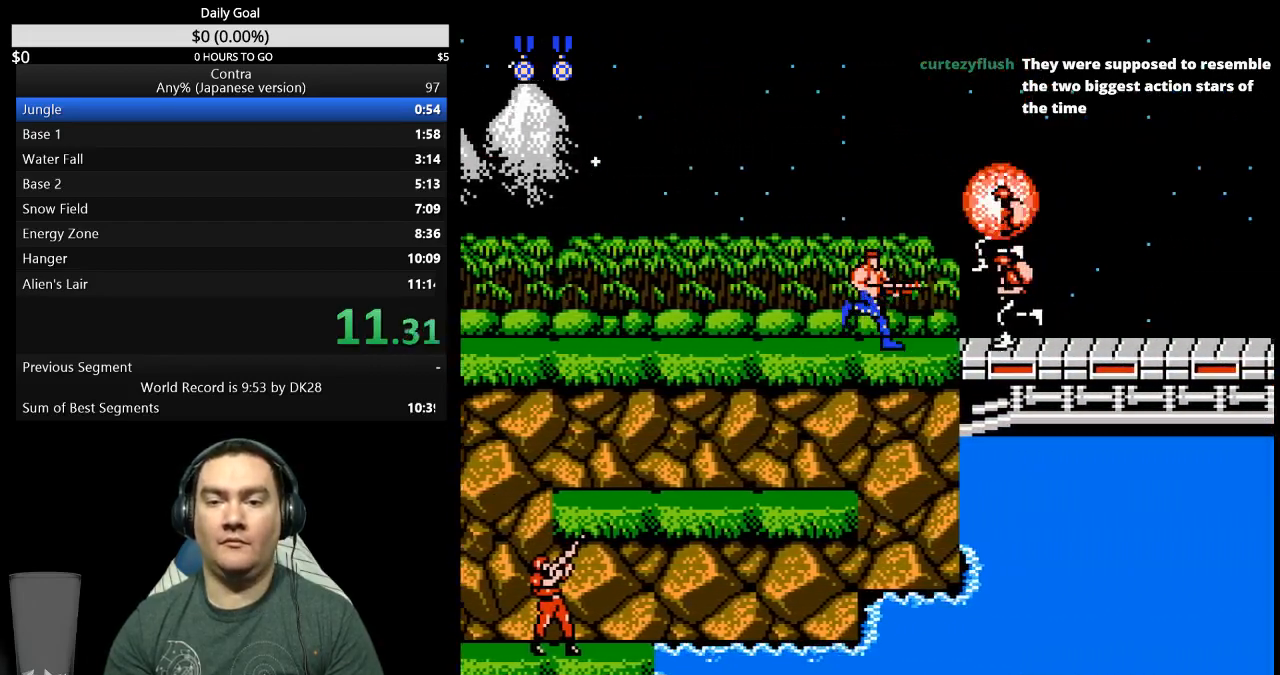
{"buttons": [], "events": [[100, "B", "up"], [400, "DPAD_RIGHT", "up"]]}
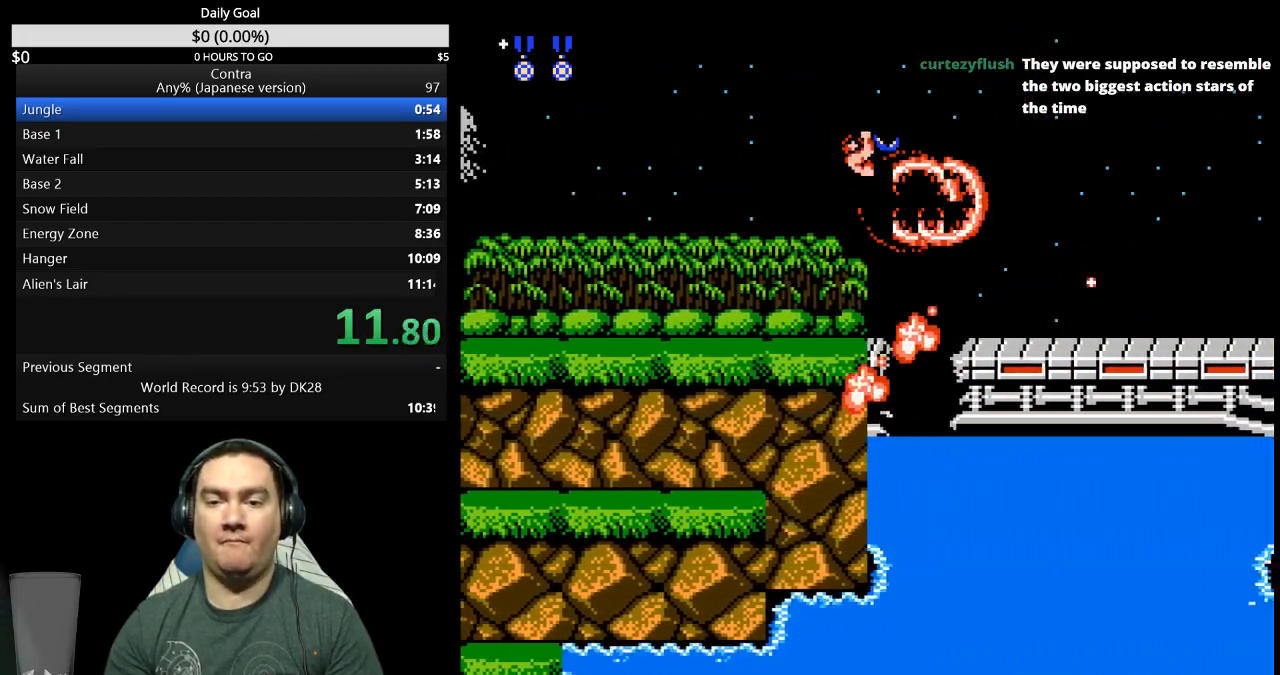
{"buttons": ["DPAD_RIGHT"], "events": [[33, "DPAD_RIGHT", "down"]]}
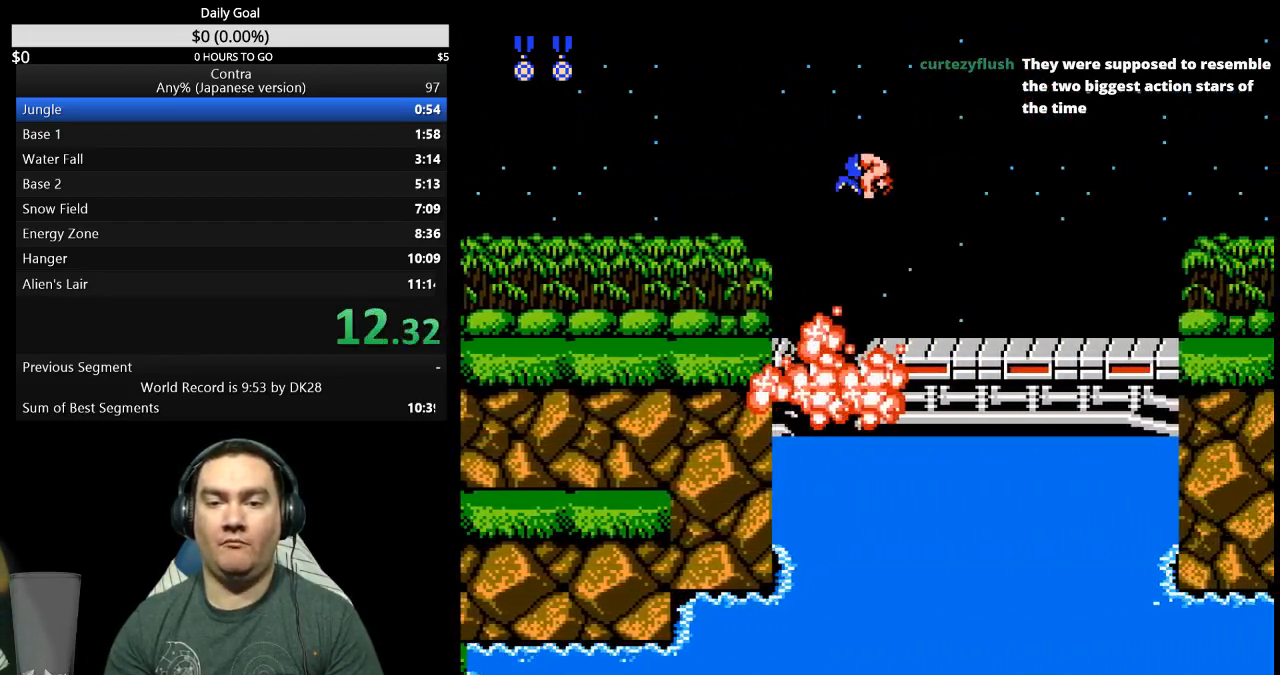
{"buttons": ["B", "DPAD_RIGHT"], "events": [[267, "A", "down"], [367, "A", "up"], [467, "B", "down"]]}
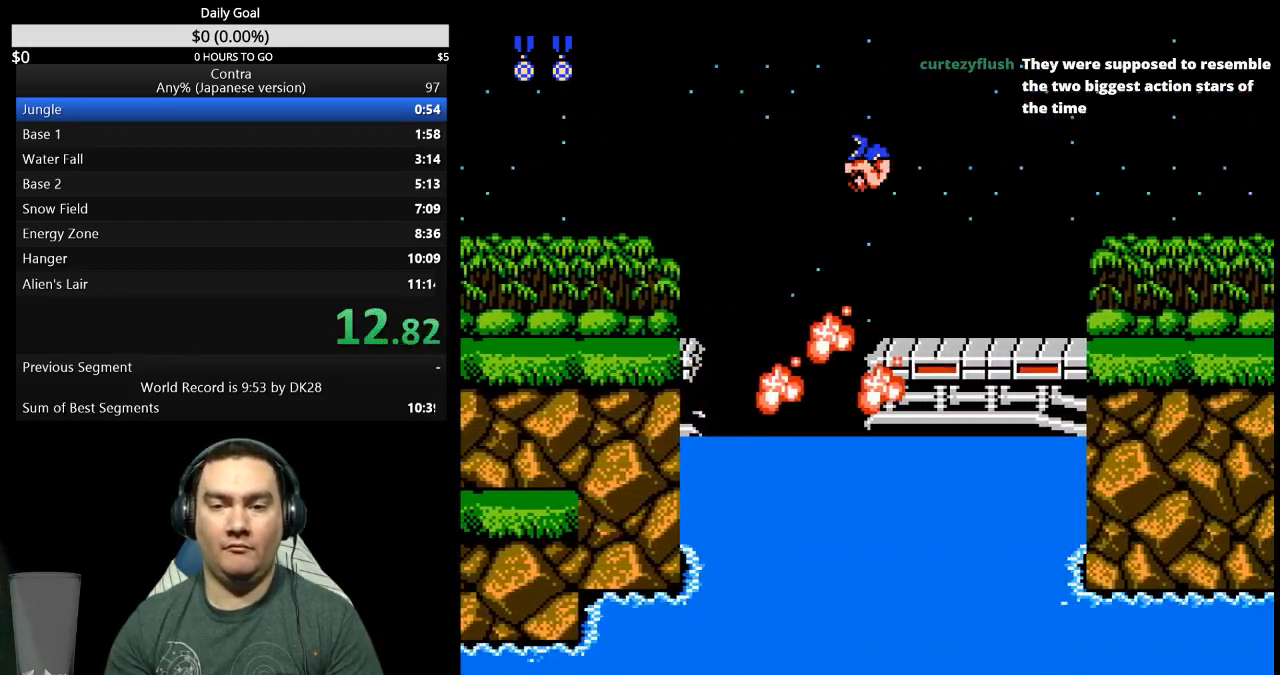
{"buttons": ["DPAD_RIGHT"], "events": [[67, "B", "up"], [133, "B", "down"], [200, "B", "up"]]}
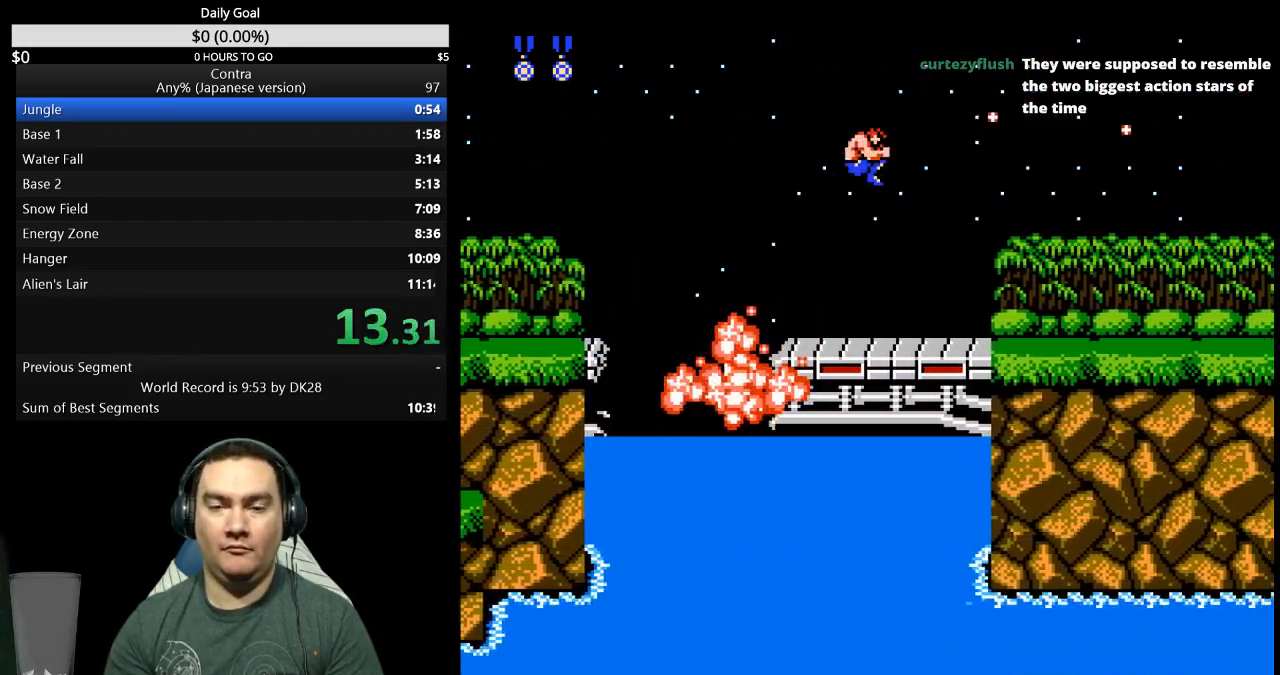
{"buttons": ["B", "DPAD_RIGHT"], "events": [[333, "B", "down"], [400, "B", "up"], [467, "B", "down"]]}
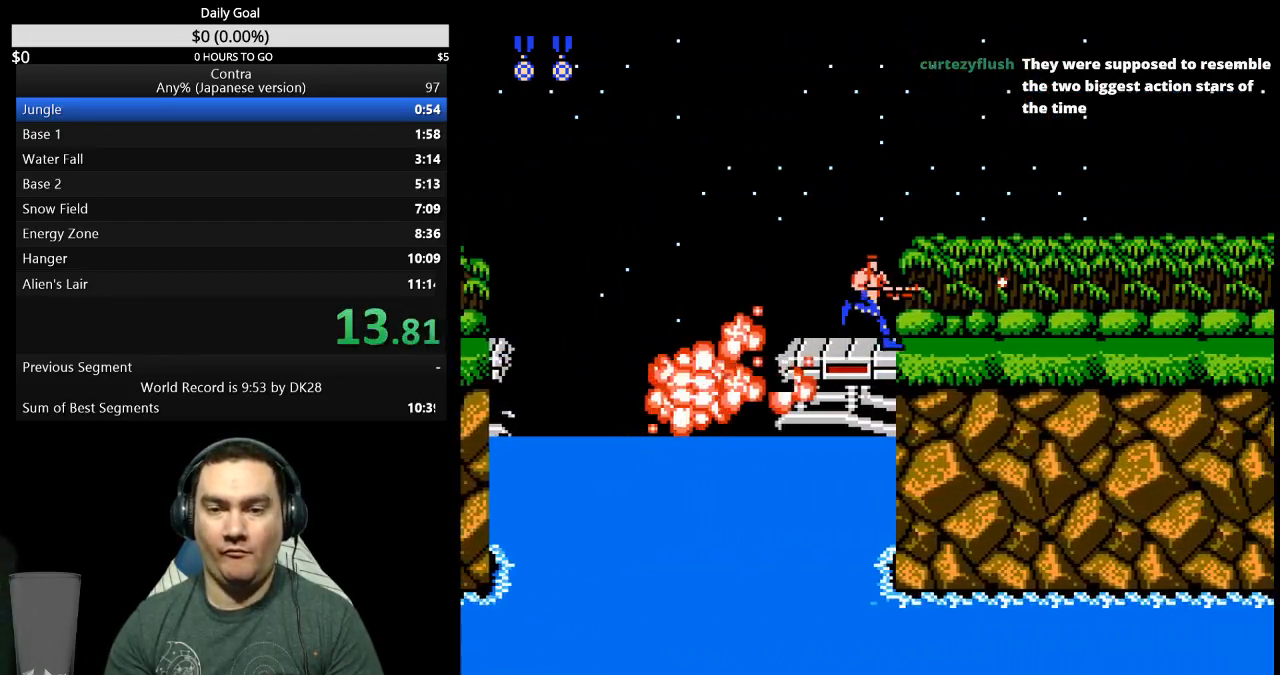
{"buttons": ["B", "DPAD_RIGHT"], "events": [[33, "B", "up"], [200, "B", "down"], [267, "B", "up"], [333, "B", "down"], [400, "B", "up"], [467, "B", "down"]]}
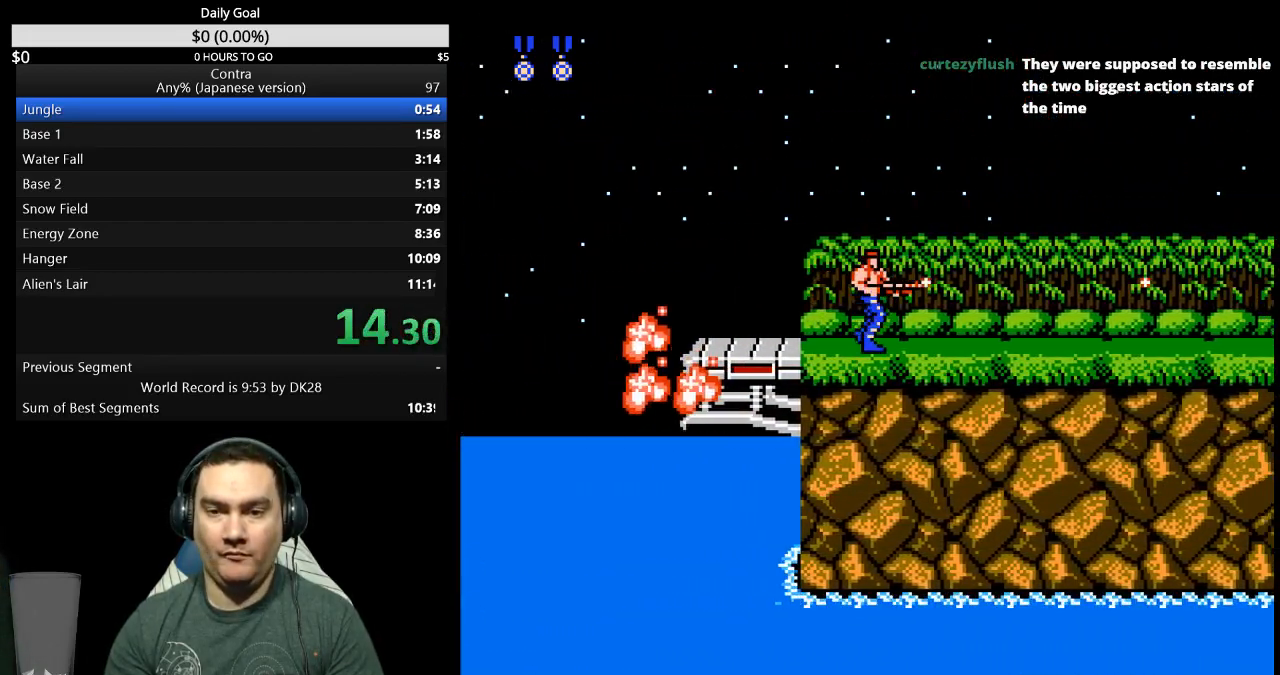
{"buttons": ["B", "DPAD_RIGHT"], "events": [[33, "B", "up"], [100, "B", "down"], [167, "B", "up"], [233, "B", "down"], [300, "B", "up"], [500, "B", "down"]]}
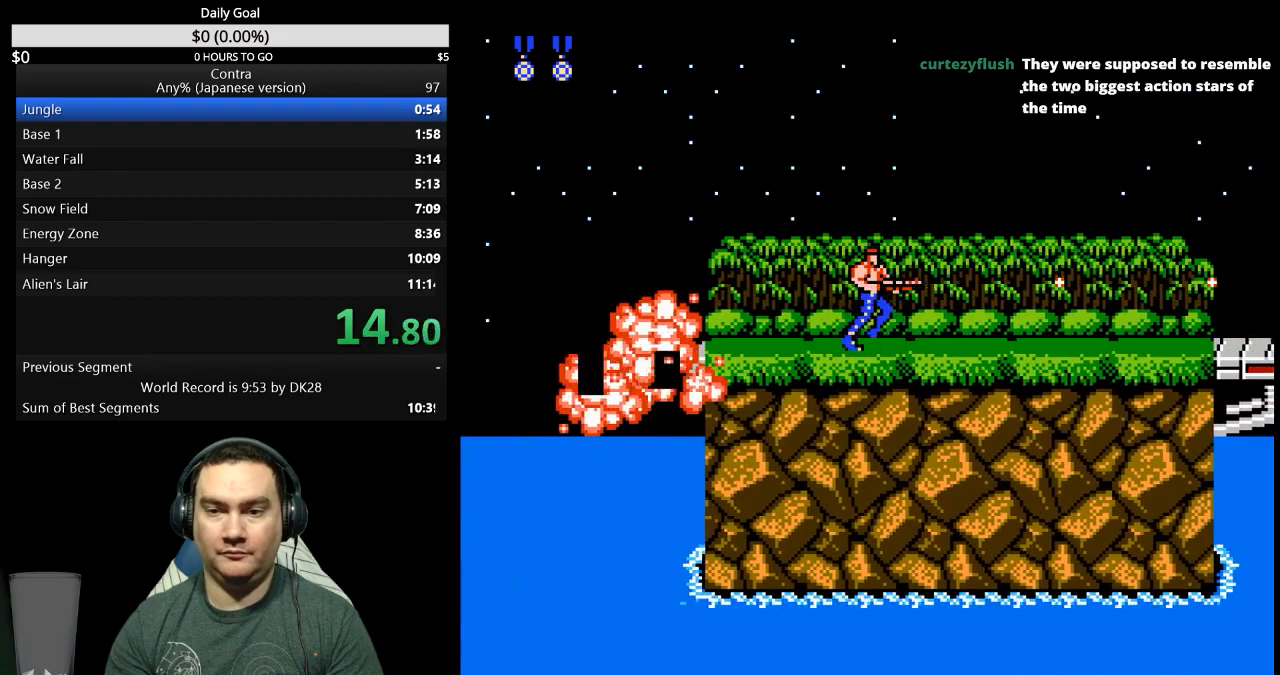
{"buttons": ["DPAD_RIGHT"], "events": [[67, "B", "up"], [133, "B", "down"], [333, "B", "up"]]}
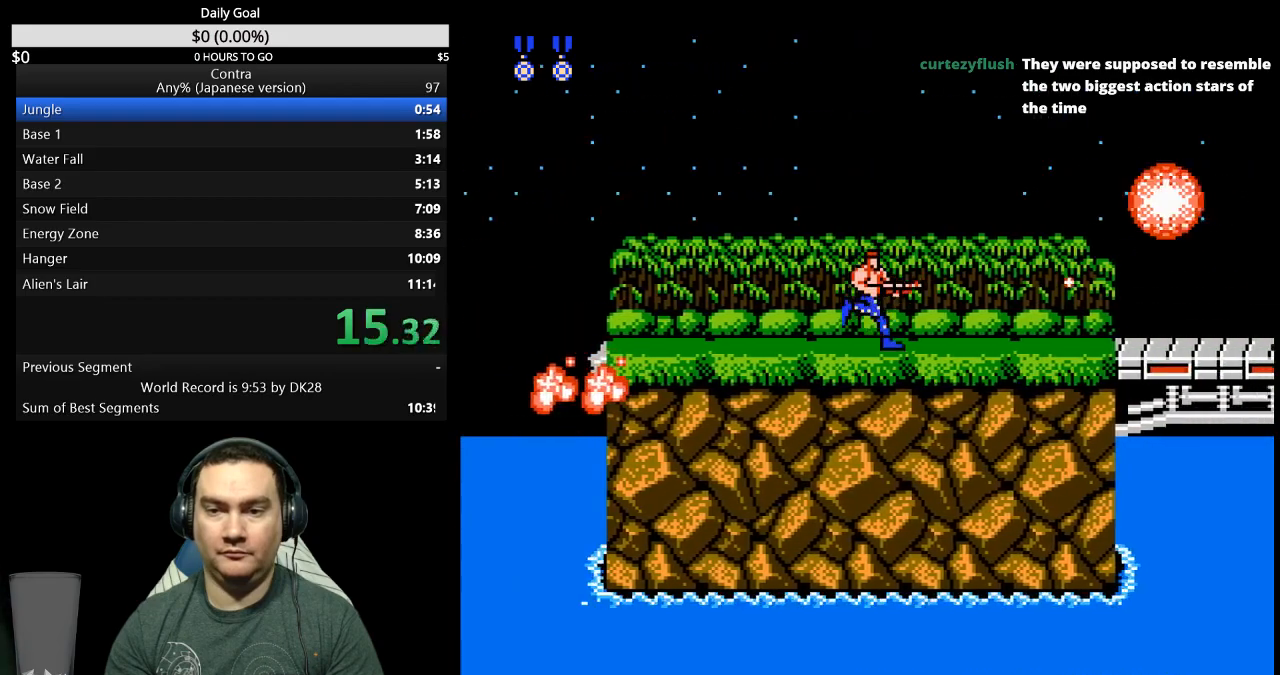
{"buttons": ["DPAD_RIGHT"], "events": [[133, "B", "down"], [200, "B", "up"], [367, "B", "down"], [467, "B", "up"]]}
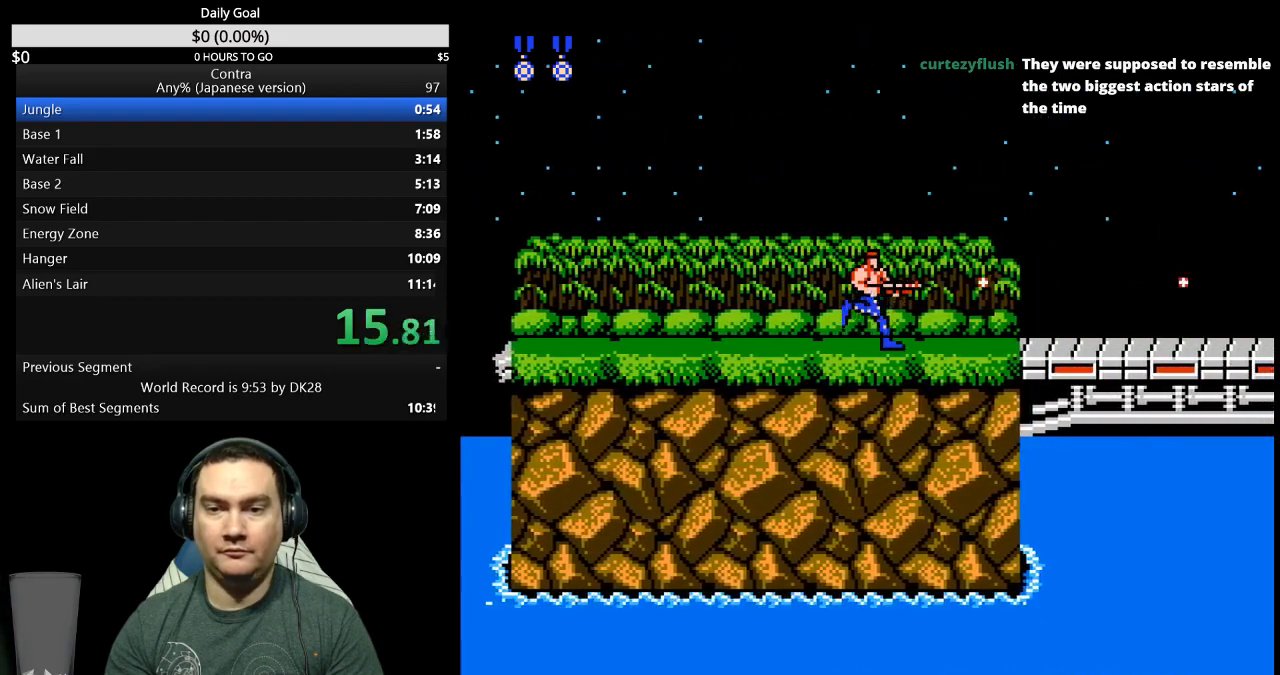
{"buttons": ["DPAD_RIGHT"], "events": [[400, "A", "down"], [500, "A", "up"]]}
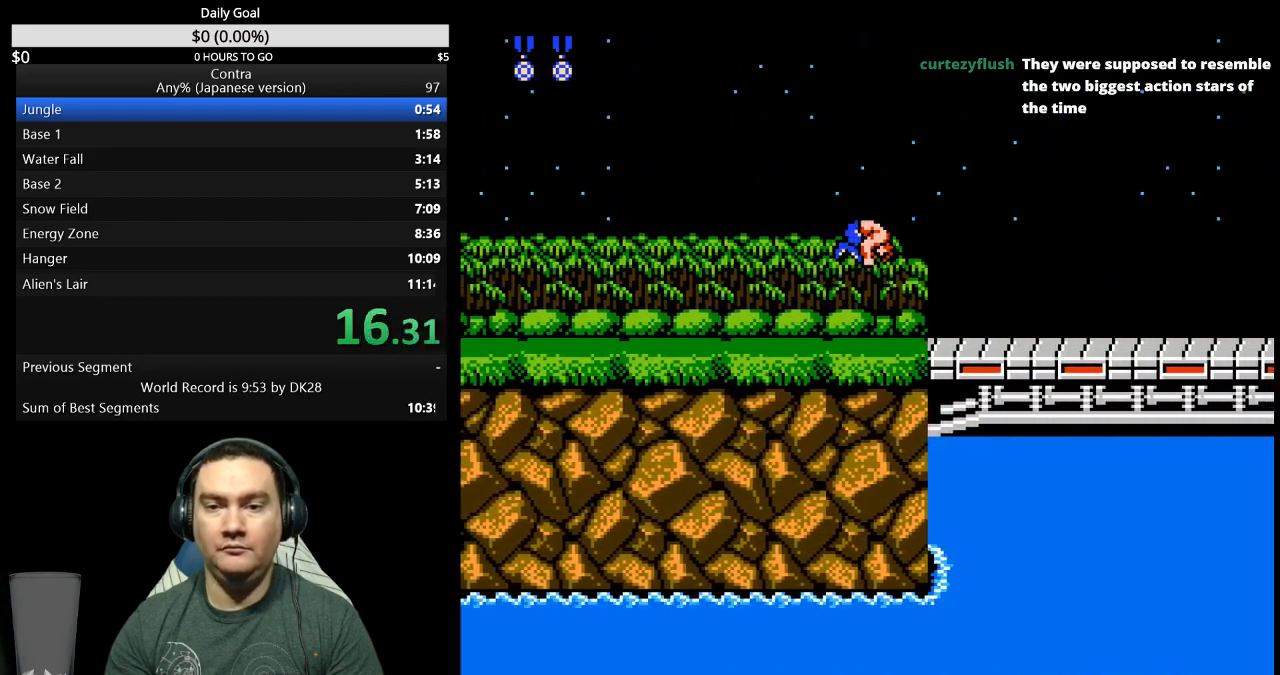
{"buttons": ["DPAD_RIGHT"], "events": []}
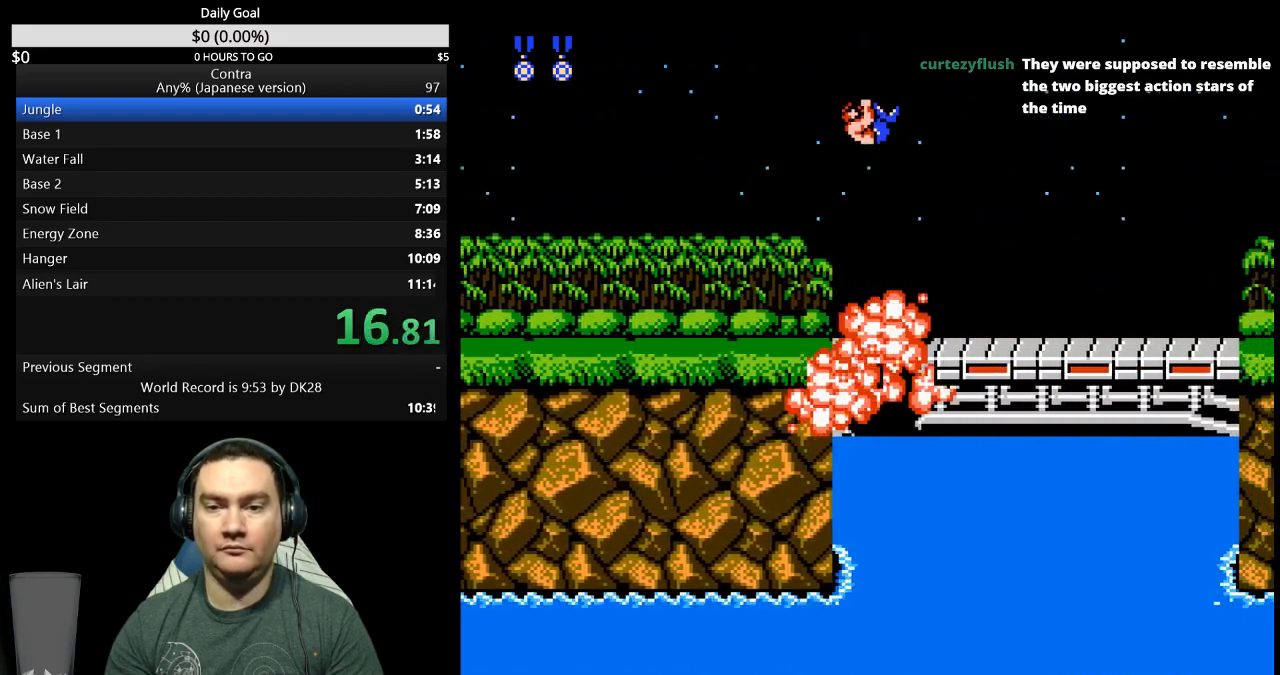
{"buttons": ["A", "DPAD_RIGHT"], "events": [[467, "A", "down"]]}
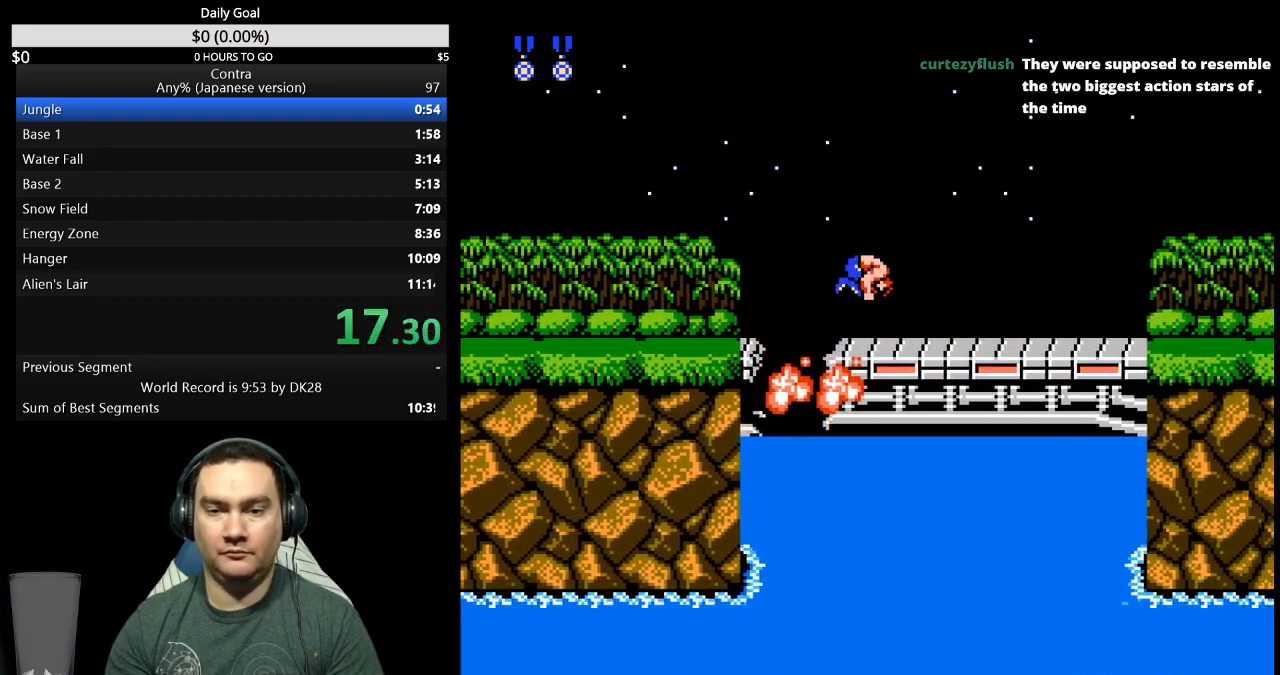
{"buttons": ["DPAD_RIGHT"], "events": [[67, "A", "up"], [167, "B", "down"], [300, "B", "up"]]}
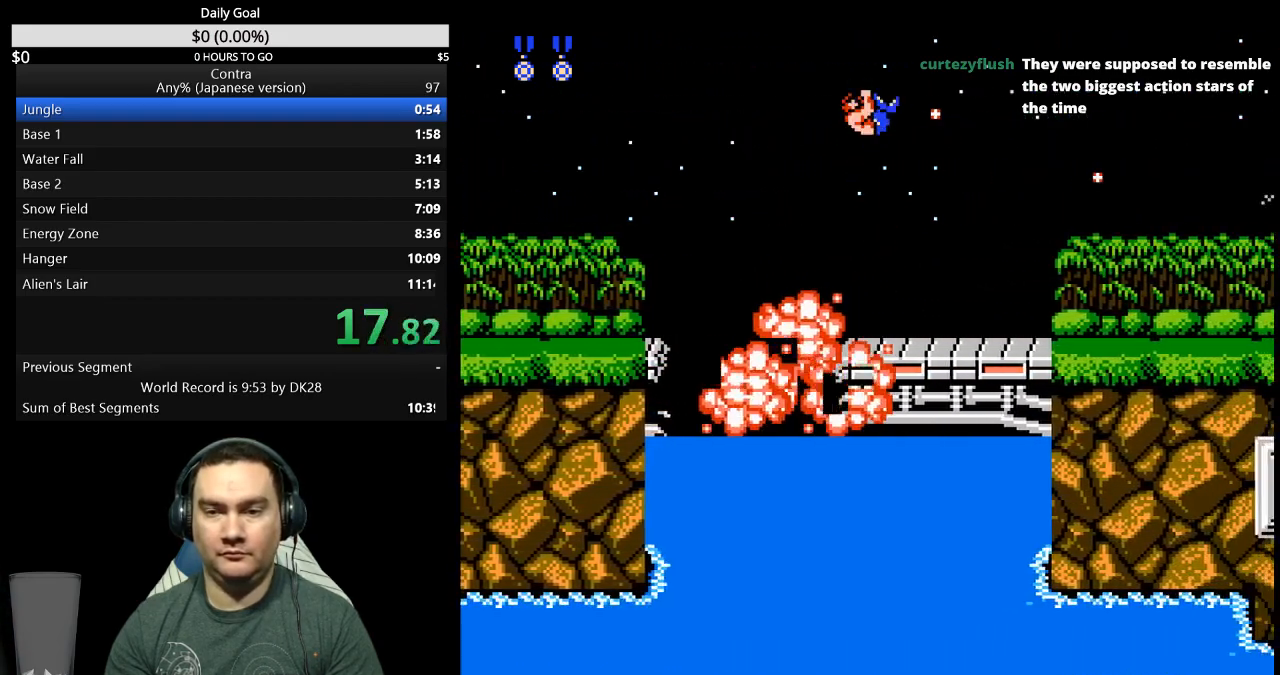
{"buttons": ["DPAD_RIGHT"], "events": [[300, "B", "down"], [367, "B", "up"]]}
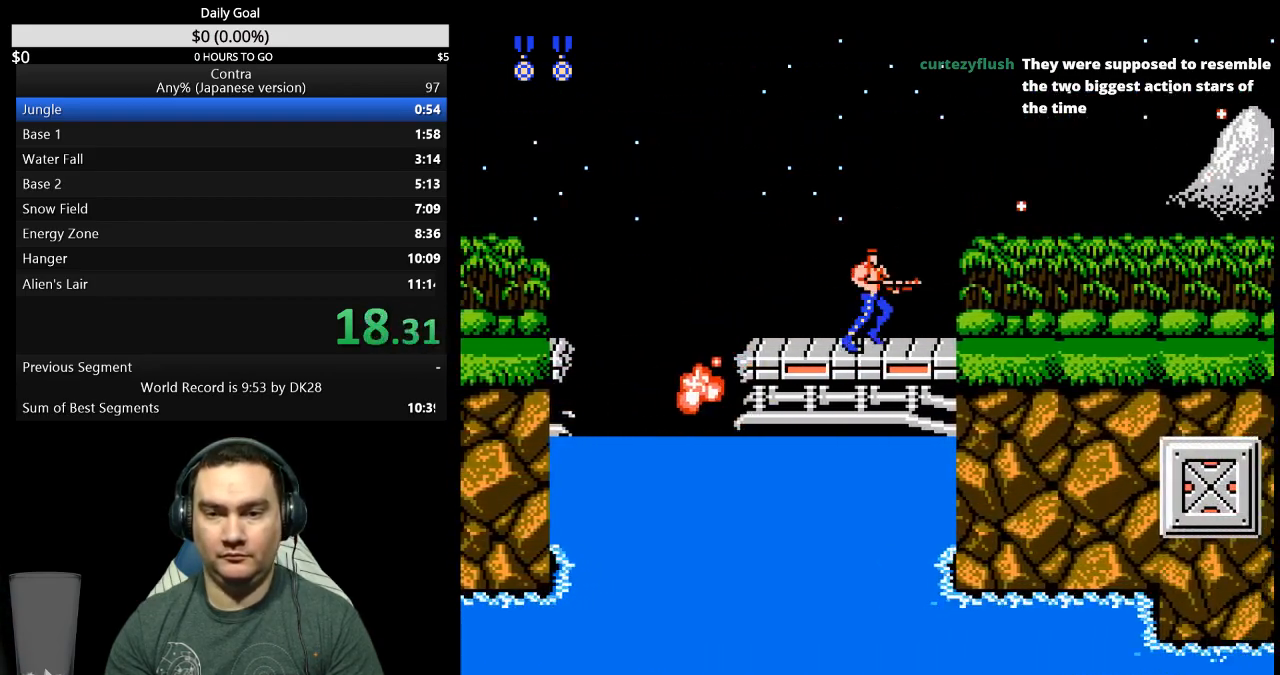
{"buttons": ["DPAD_RIGHT"], "events": [[33, "B", "down"], [100, "B", "up"], [167, "B", "down"], [233, "B", "up"], [300, "B", "down"], [367, "B", "up"], [433, "B", "down"], [500, "B", "up"]]}
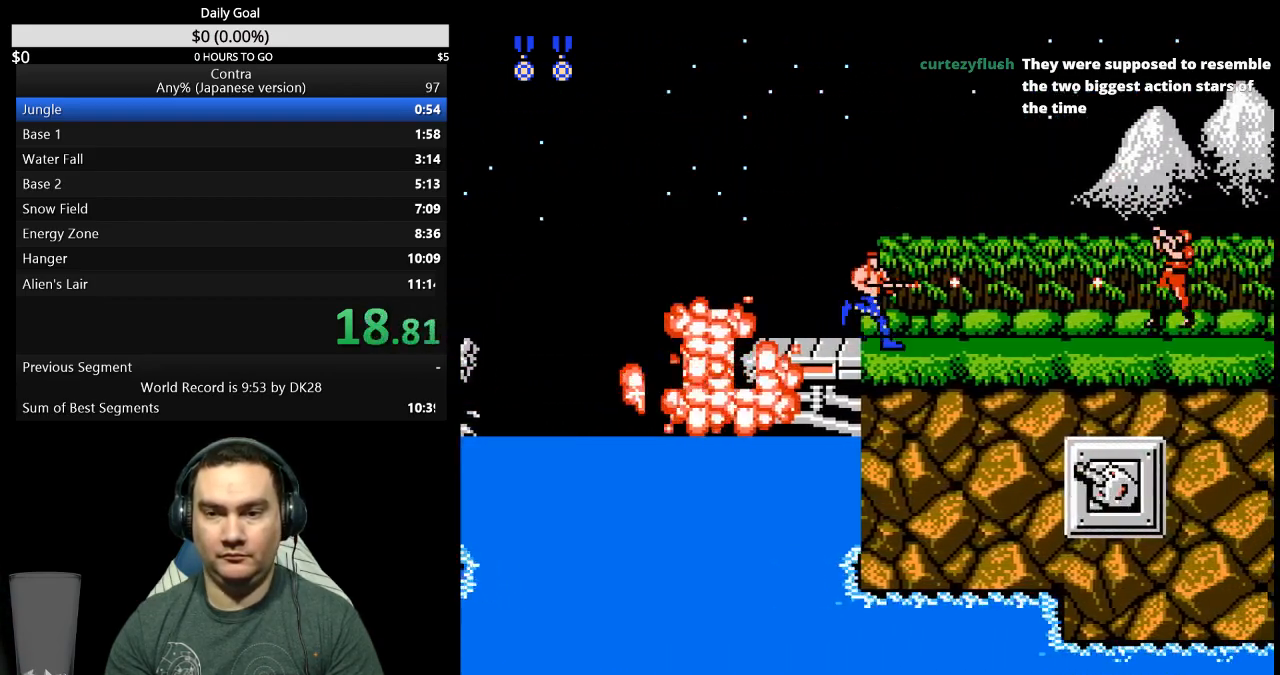
{"buttons": ["B", "DPAD_RIGHT"], "events": [[67, "B", "down"], [133, "B", "up"], [200, "B", "down"], [267, "B", "up"], [333, "B", "down"], [400, "B", "up"], [467, "B", "down"]]}
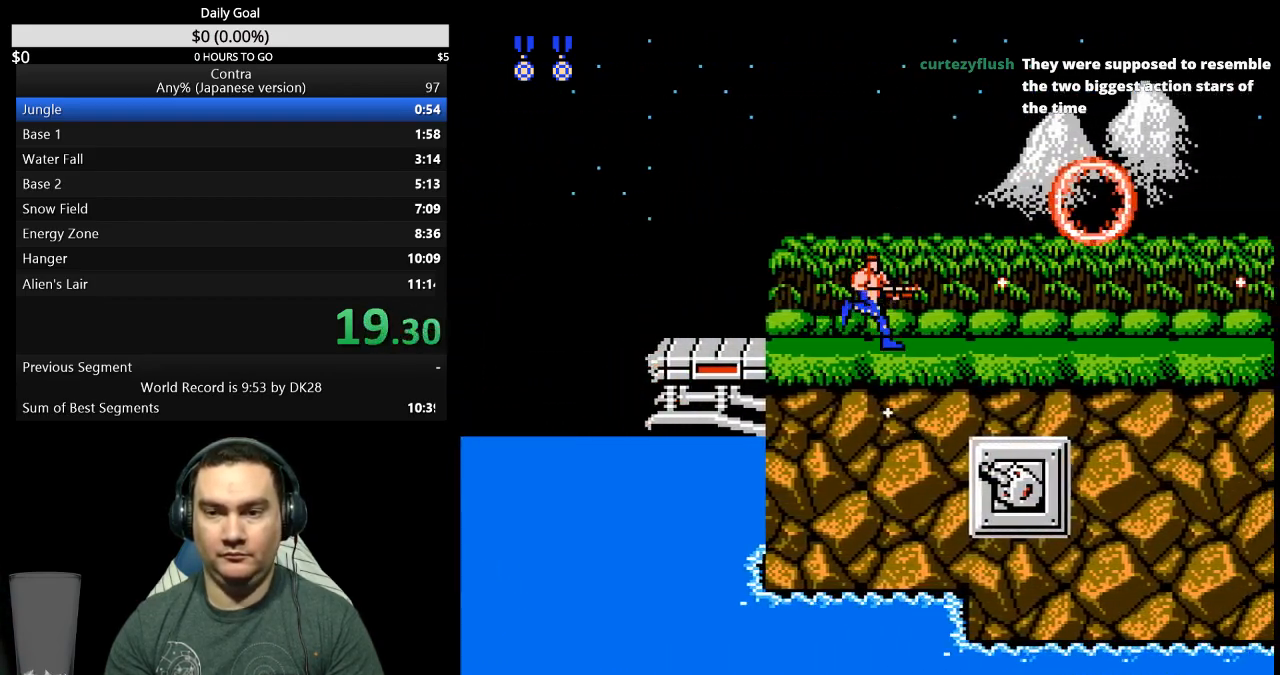
{"buttons": ["DPAD_RIGHT"], "events": [[33, "B", "up"], [100, "B", "down"], [167, "B", "up"]]}